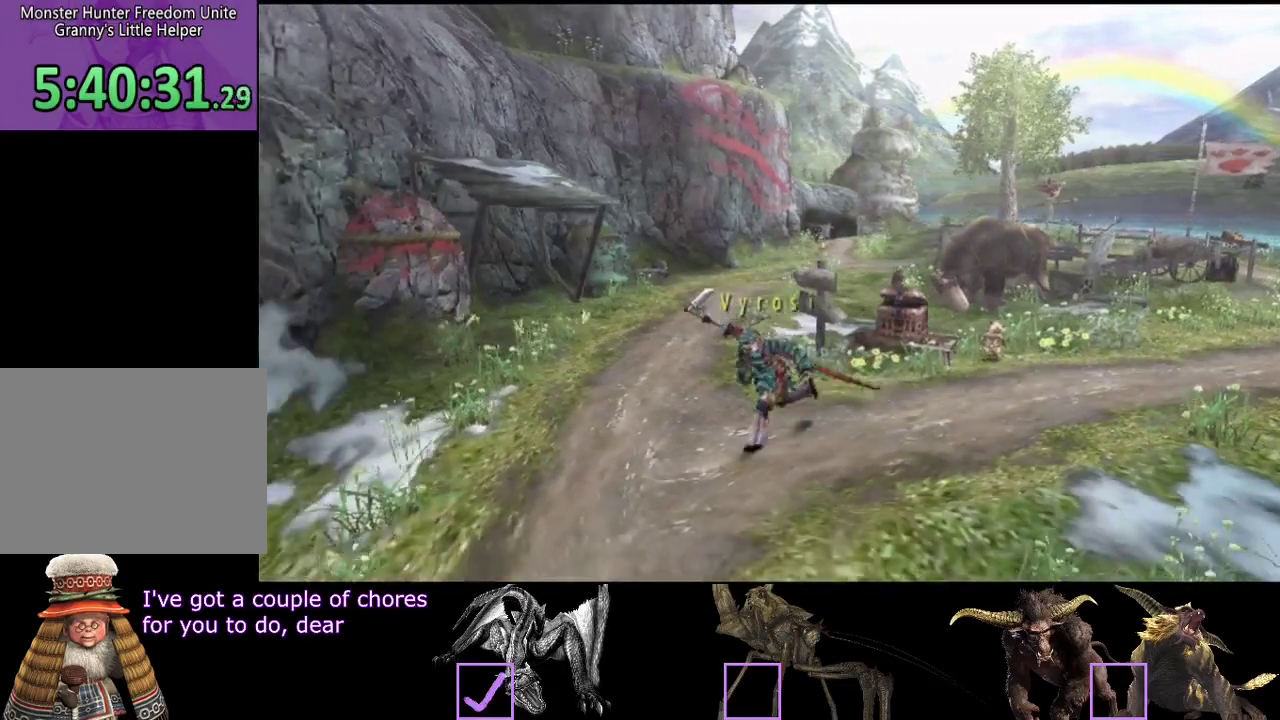
Gameplay with a controller (PlayStation layout); each line is a JSON object with the inputs held at the frame after it. "events" lists button and stick changes between this image and that frame as [ms after this image, input, new state], when the widget could be followed in between. Not read: L3 R3.
{"buttons": ["SQUARE", "R2"], "left_stick": "down", "right_stick": "center"}
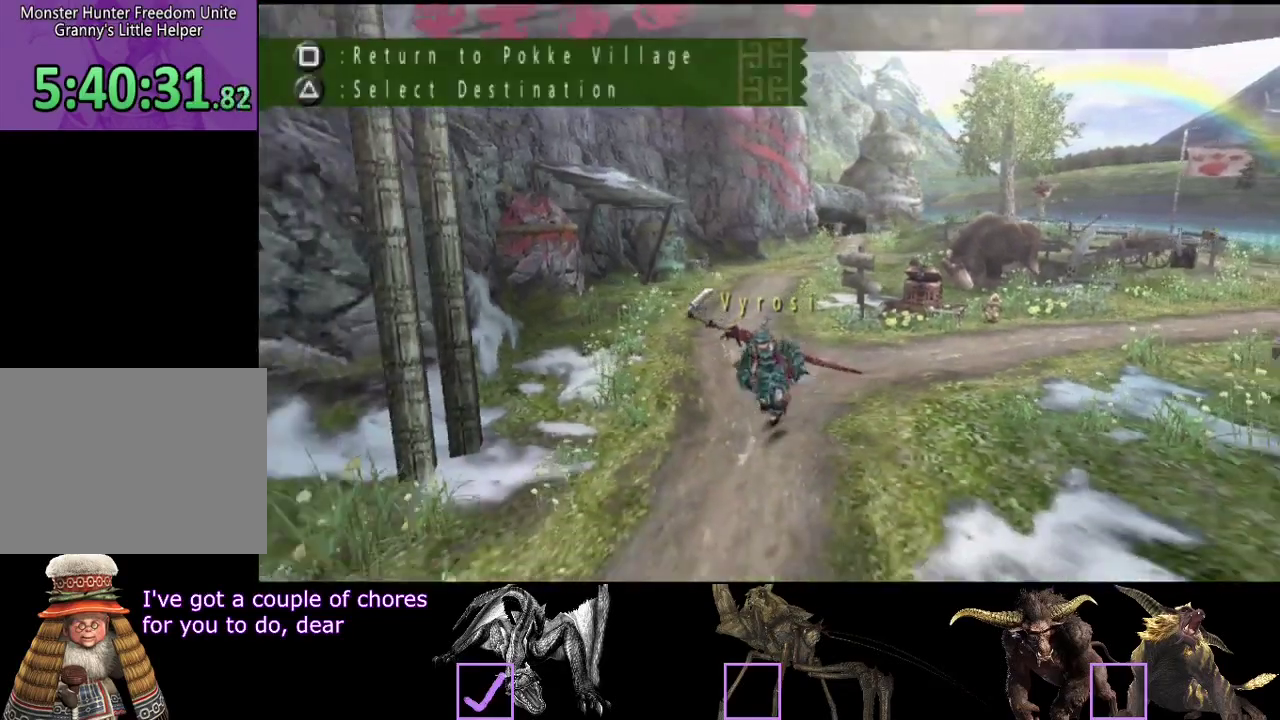
{"buttons": [], "left_stick": "center", "right_stick": "center"}
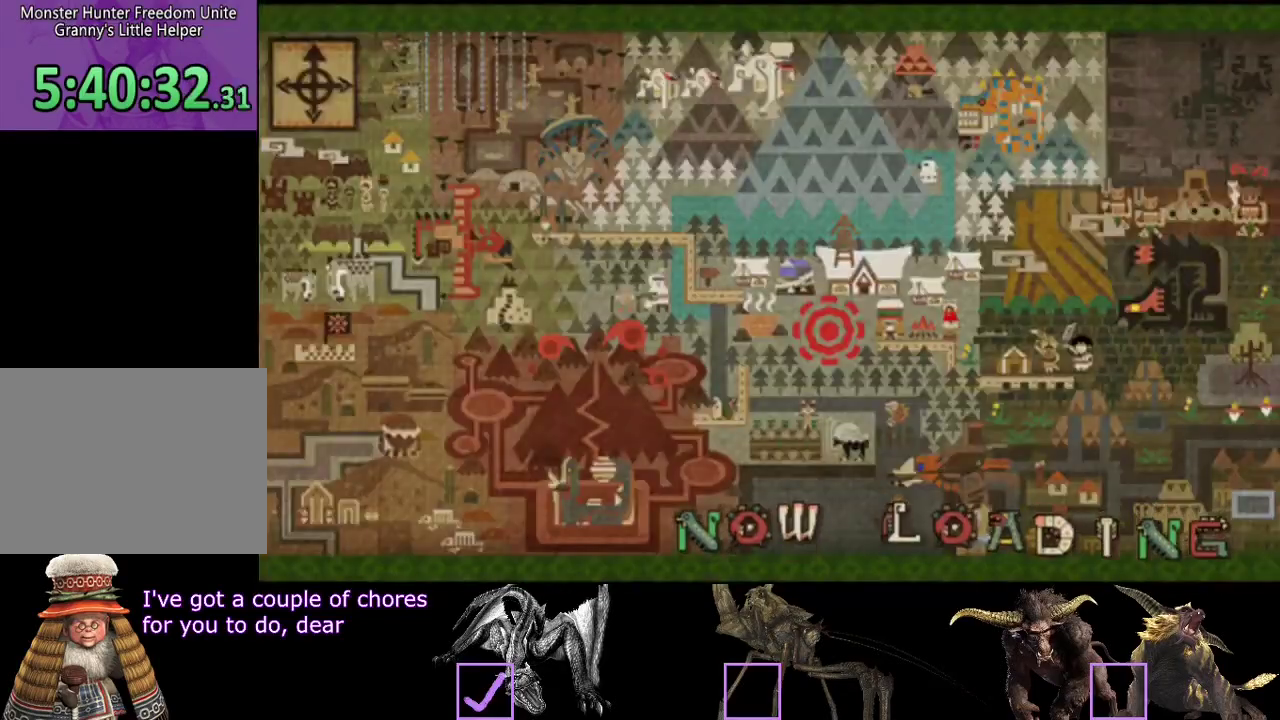
{"buttons": ["R2"], "left_stick": "left", "right_stick": "center", "events": [[217, "left_stick", "left"], [383, "R2", "down"]]}
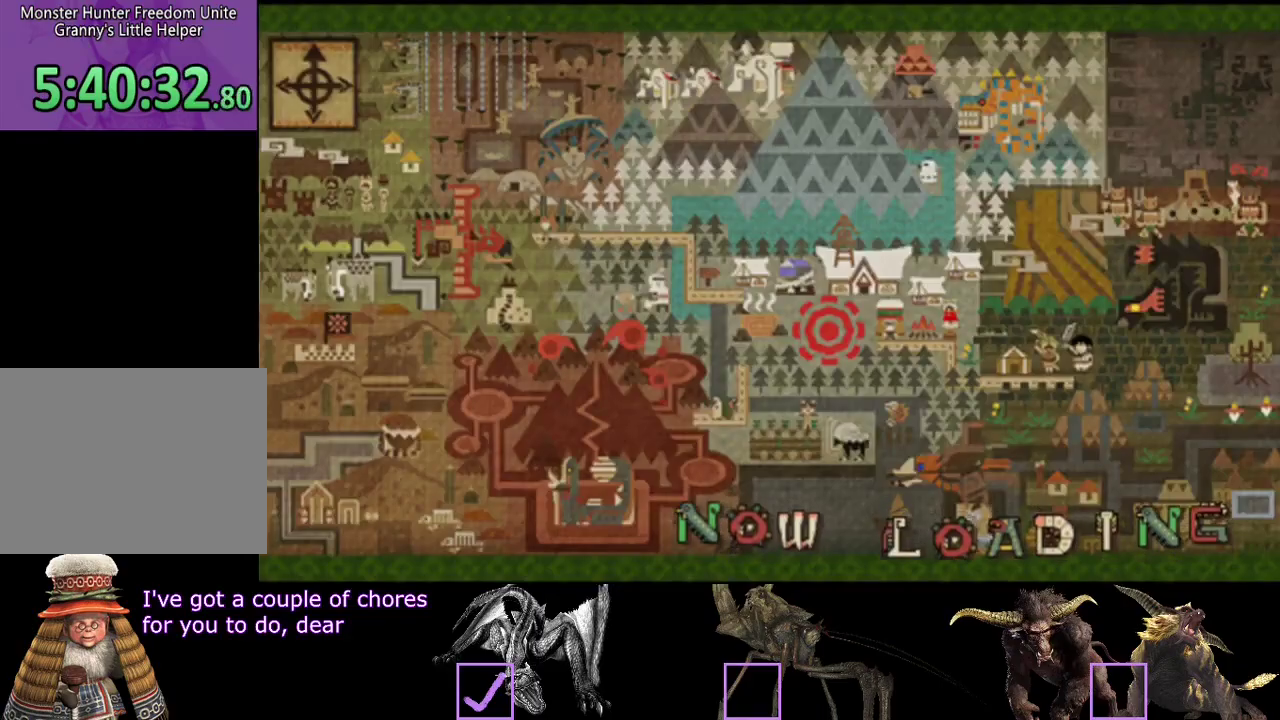
{"buttons": ["R2"], "left_stick": "up-left", "right_stick": "center", "events": [[300, "left_stick", "up-left"]]}
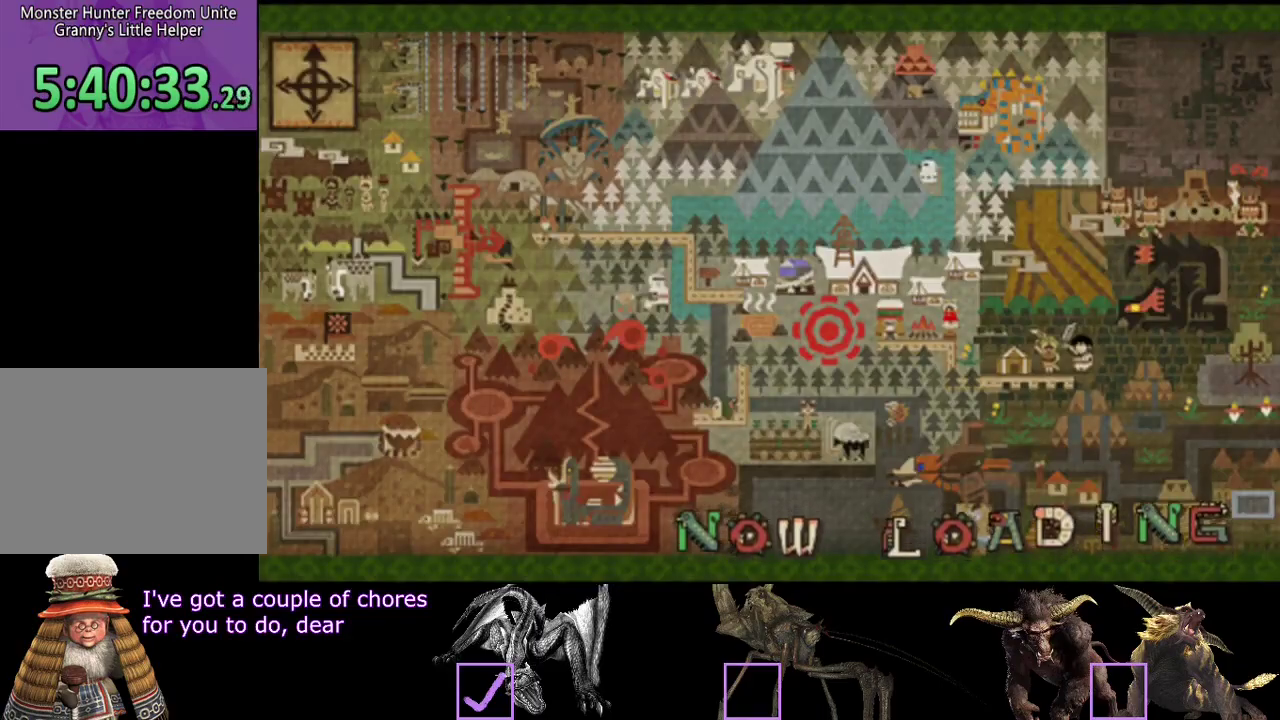
{"buttons": ["R2"], "left_stick": "up-left", "right_stick": "center", "events": []}
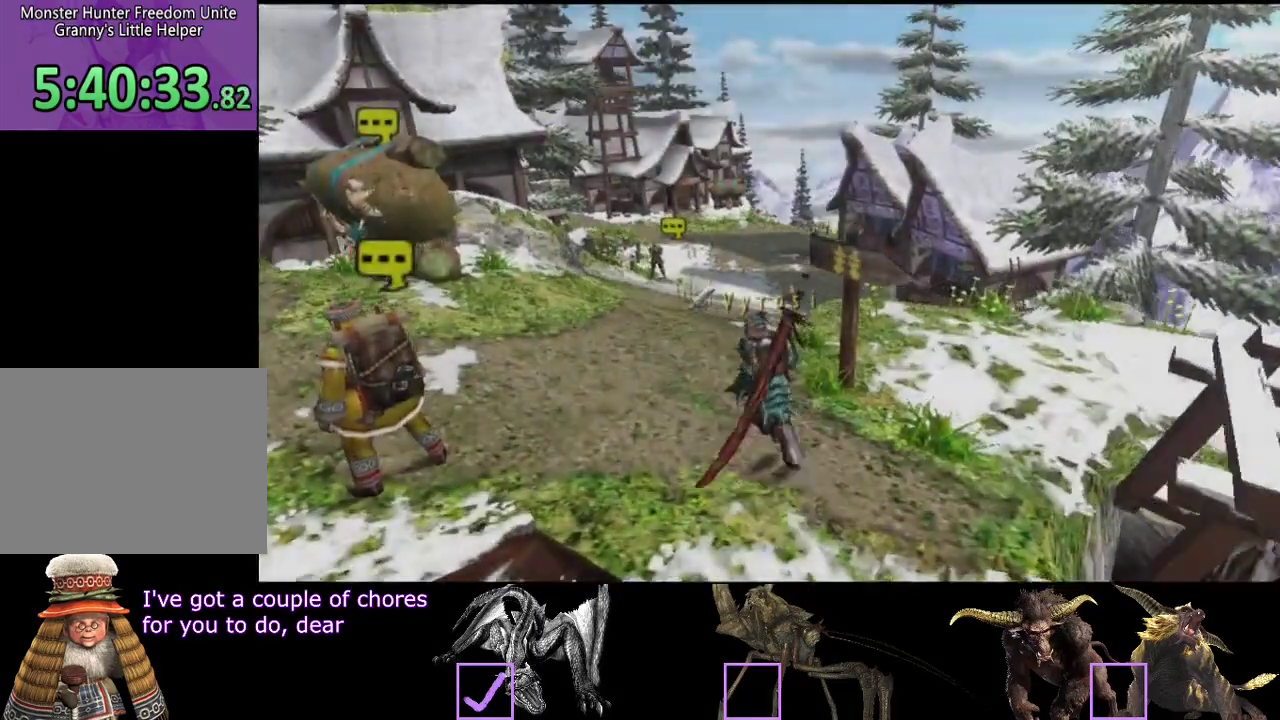
{"buttons": ["R2"], "left_stick": "up", "right_stick": "center", "events": [[33, "left_stick", "up"]]}
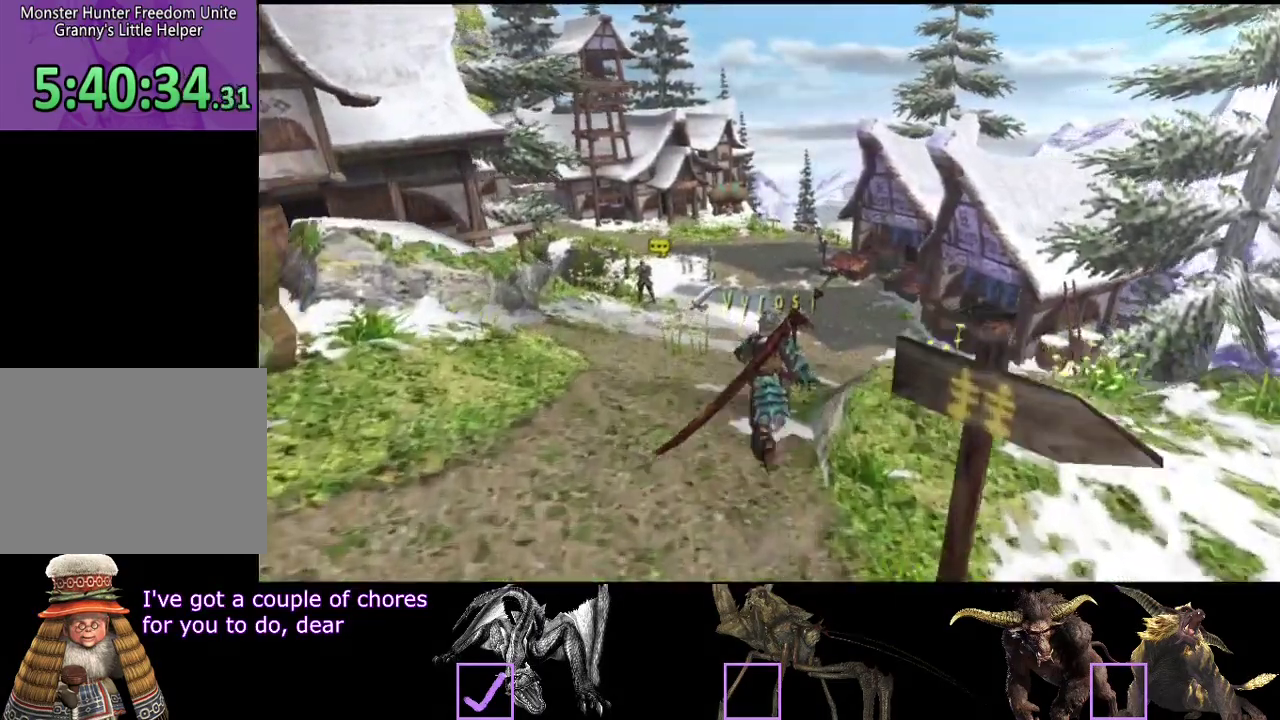
{"buttons": ["R2"], "left_stick": "up", "right_stick": "center", "events": []}
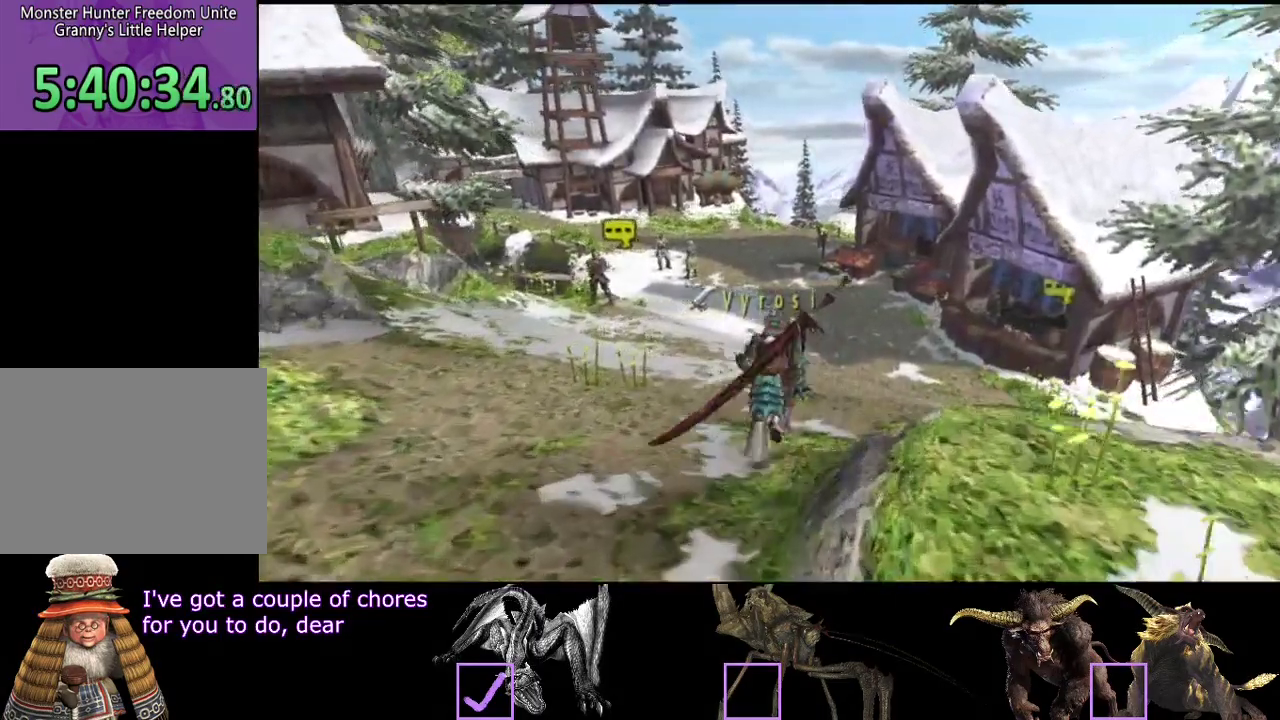
{"buttons": ["R2"], "left_stick": "up", "right_stick": "center", "events": []}
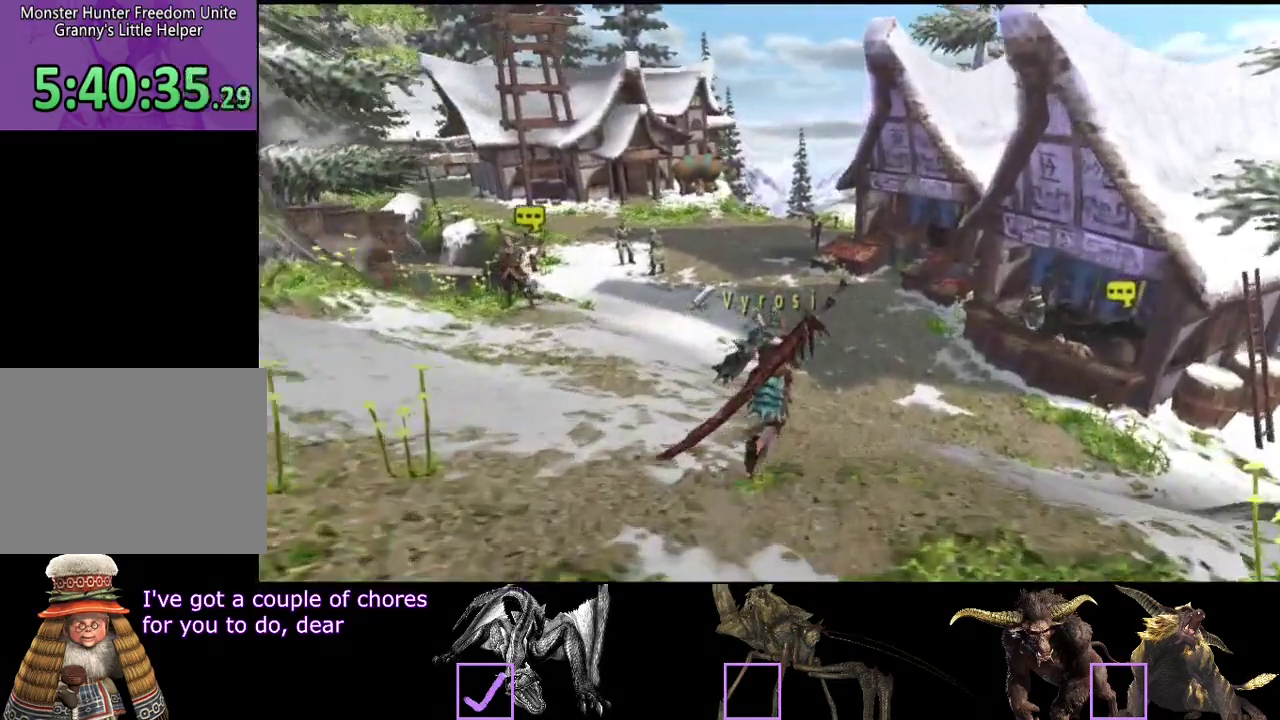
{"buttons": ["R2"], "left_stick": "up", "right_stick": "center", "events": []}
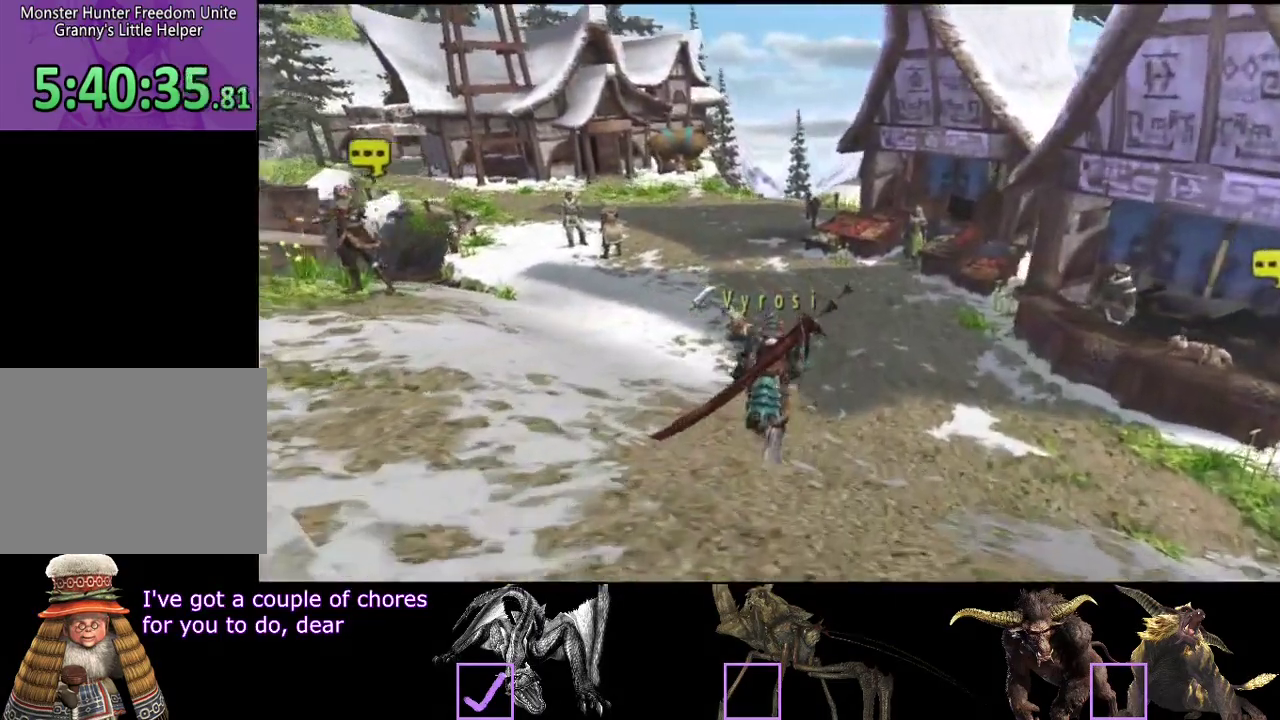
{"buttons": ["R2"], "left_stick": "up", "right_stick": "center", "events": []}
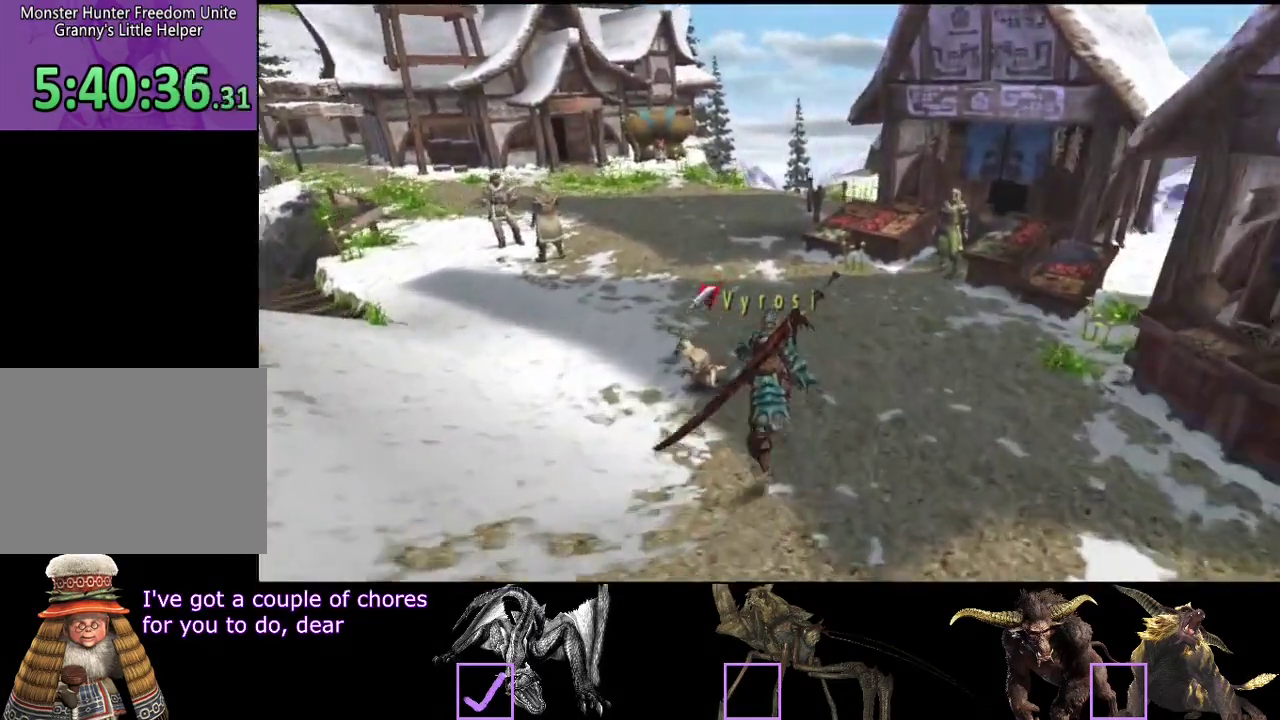
{"buttons": ["R2"], "left_stick": "up", "right_stick": "center", "events": []}
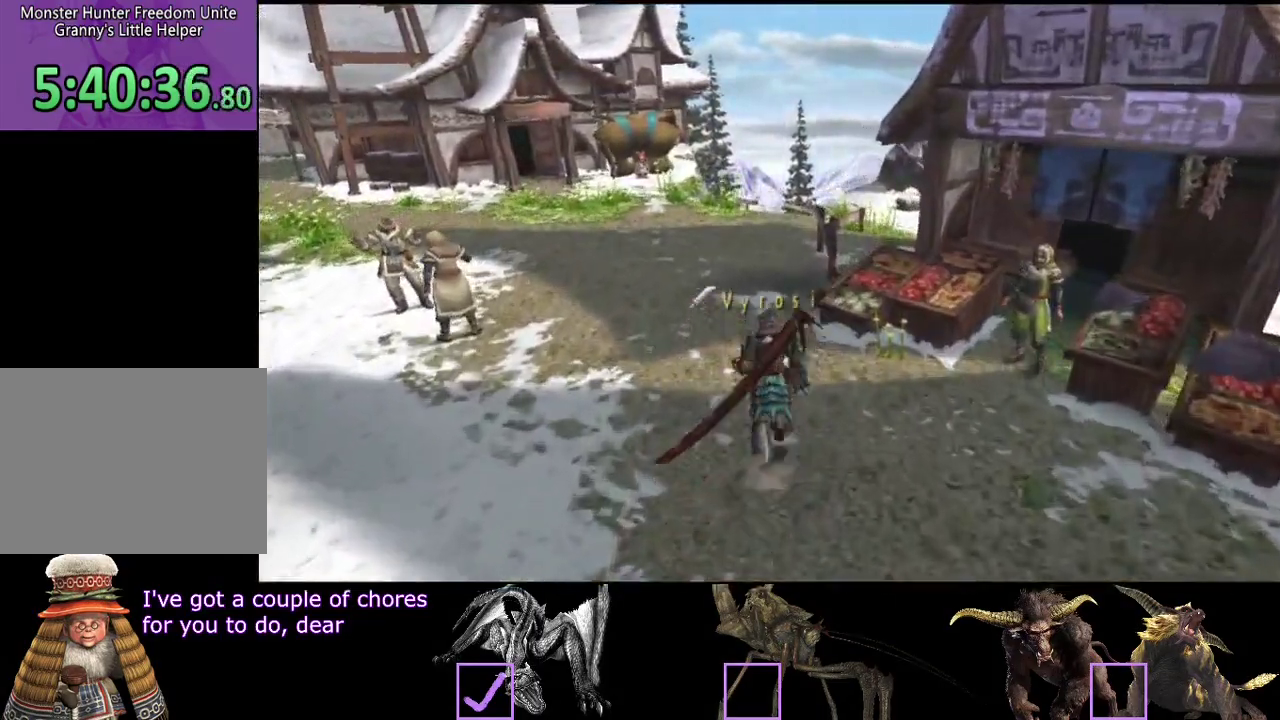
{"buttons": ["R2"], "left_stick": "up", "right_stick": "center", "events": []}
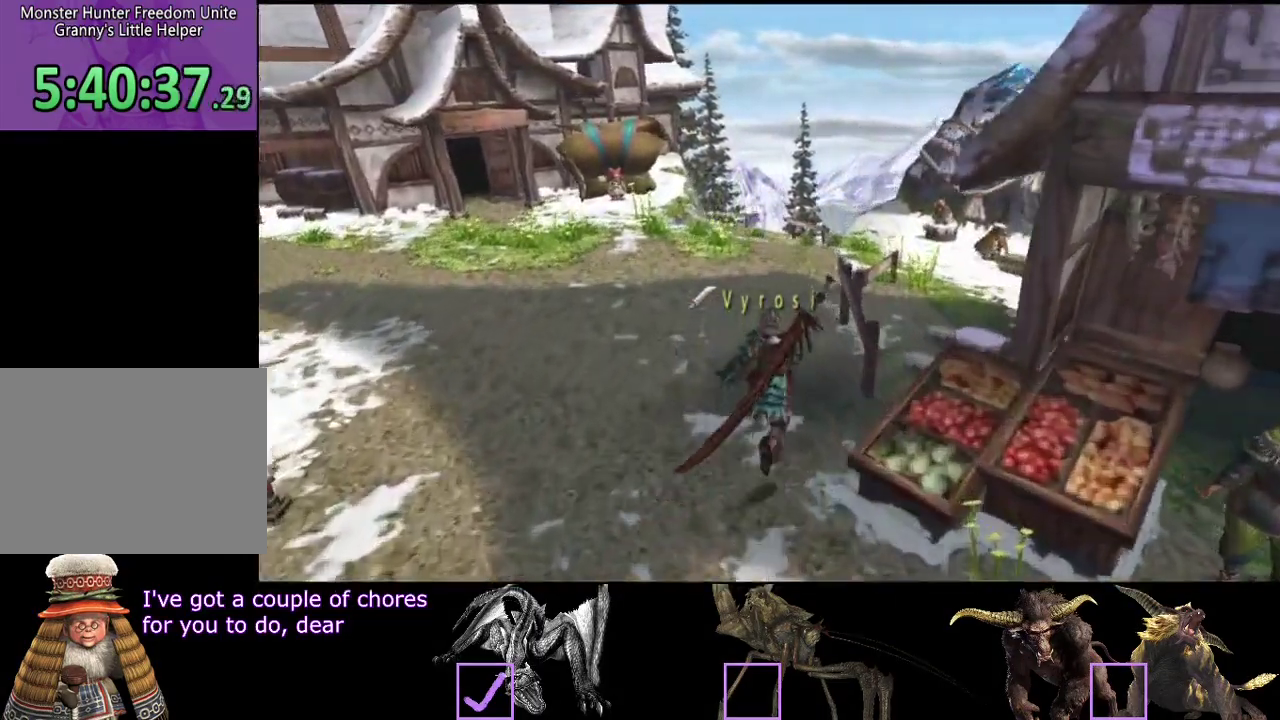
{"buttons": ["R2"], "left_stick": "up", "right_stick": "center", "events": []}
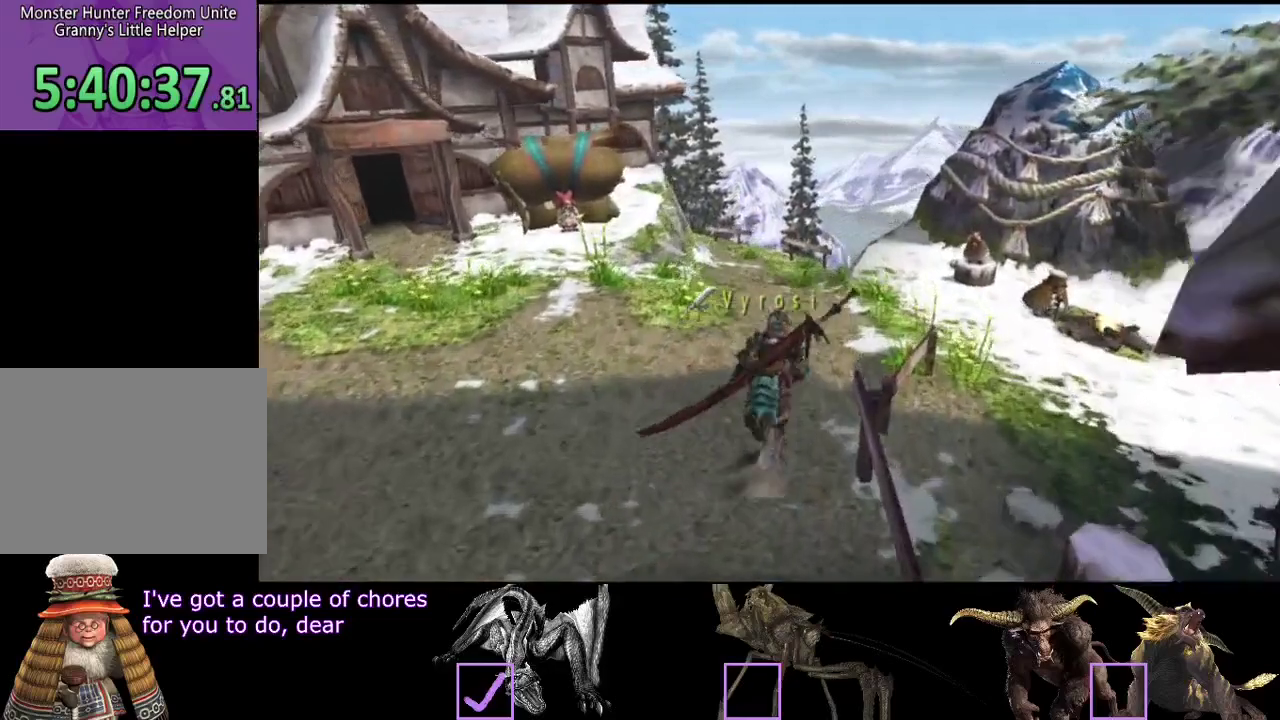
{"buttons": [], "left_stick": "up-right", "right_stick": "center", "events": [[67, "left_stick", "up-right"], [467, "R2", "up"]]}
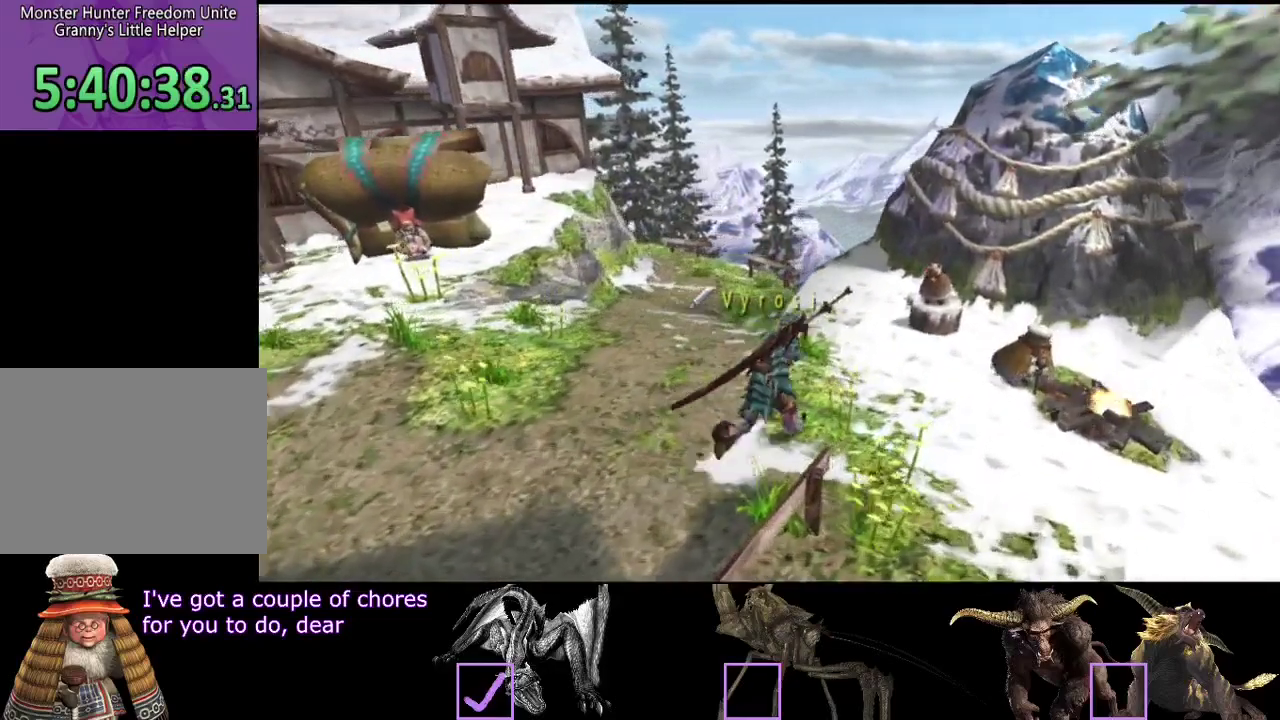
{"buttons": [], "left_stick": "center", "right_stick": "center", "events": [[467, "left_stick", "center"]]}
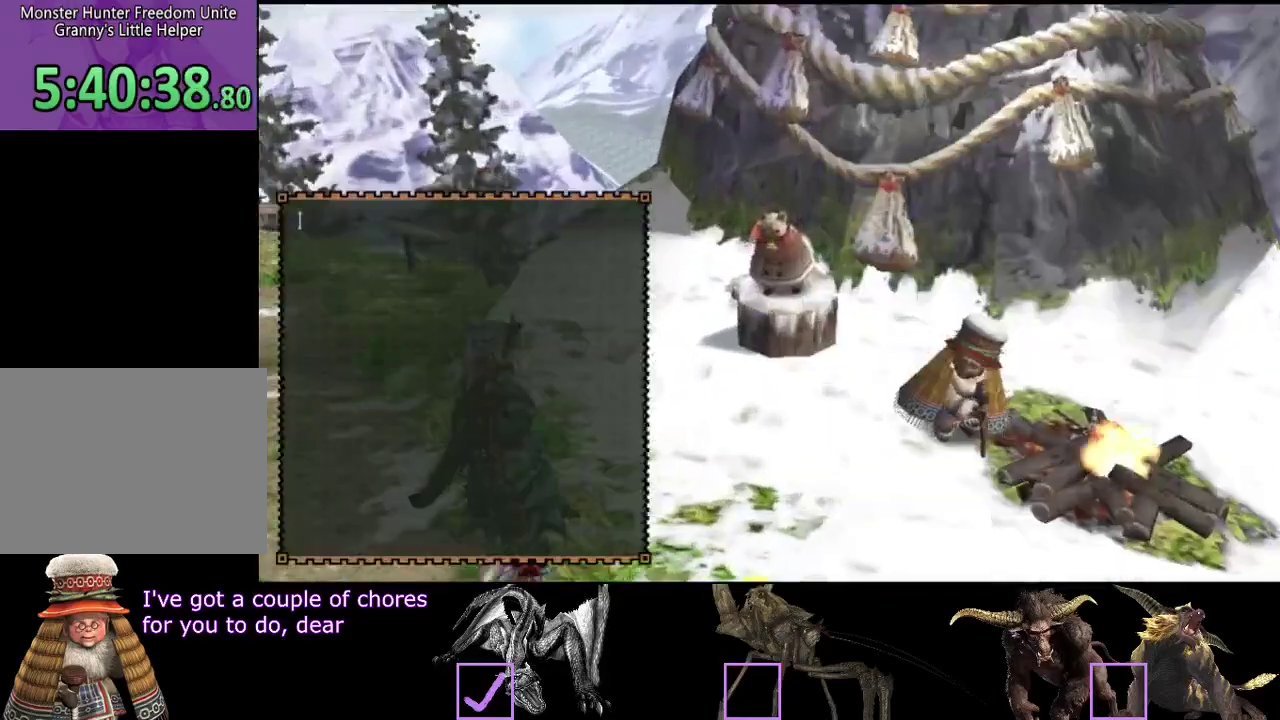
{"buttons": [], "left_stick": "center", "right_stick": "center", "events": []}
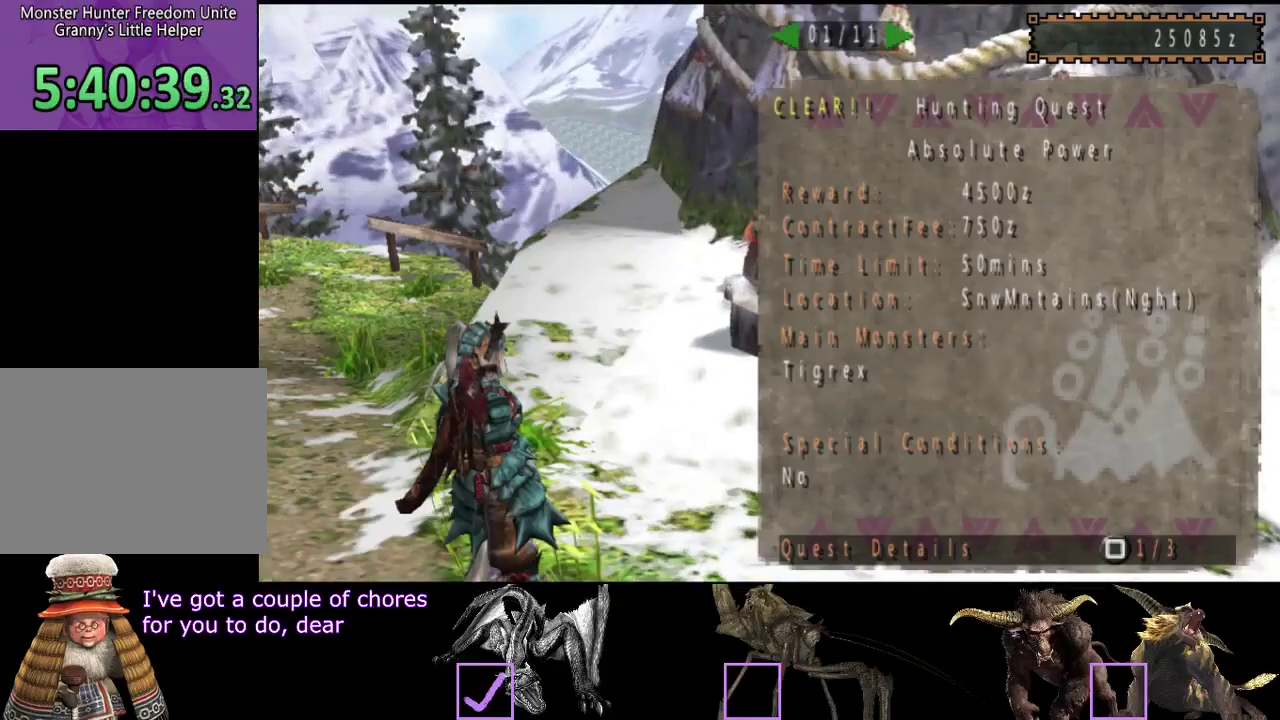
{"buttons": [], "left_stick": "center", "right_stick": "center", "events": [[133, "DPAD_RIGHT", "down"], [200, "DPAD_RIGHT", "up"], [300, "DPAD_RIGHT", "down"], [400, "DPAD_RIGHT", "up"]]}
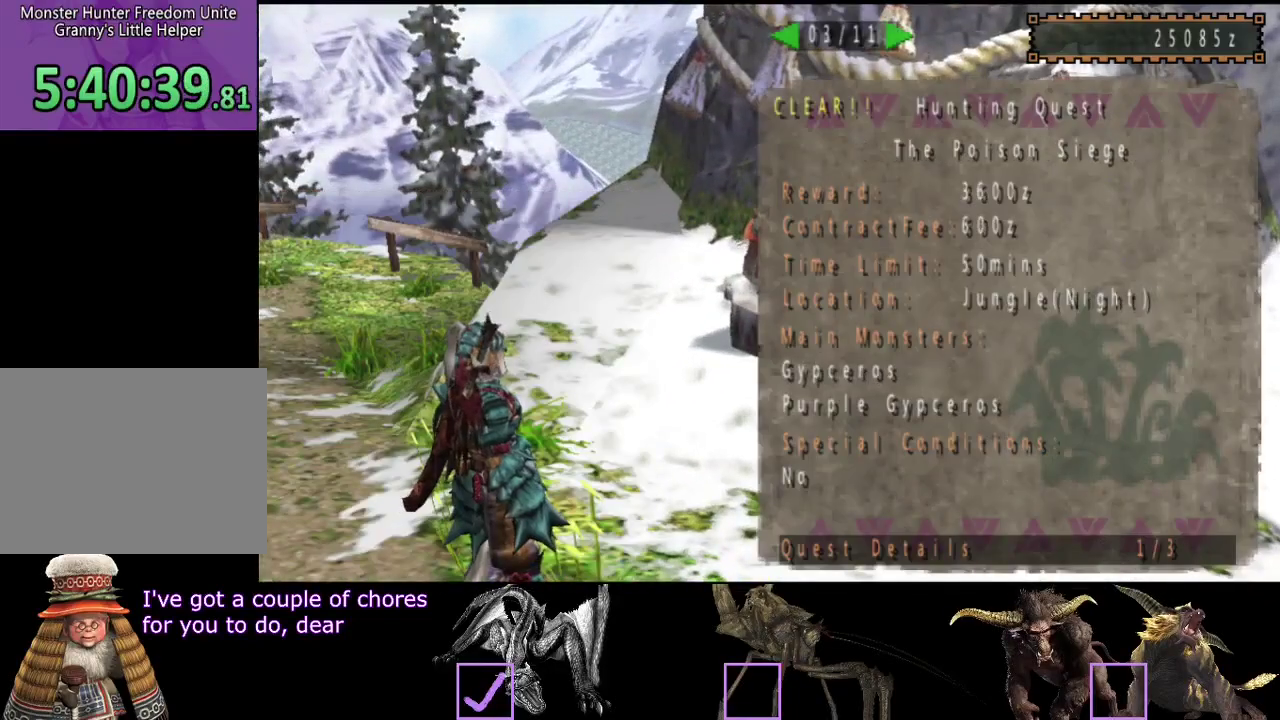
{"buttons": [], "left_stick": "center", "right_stick": "center", "events": [[383, "DPAD_RIGHT", "down"], [483, "DPAD_RIGHT", "up"]]}
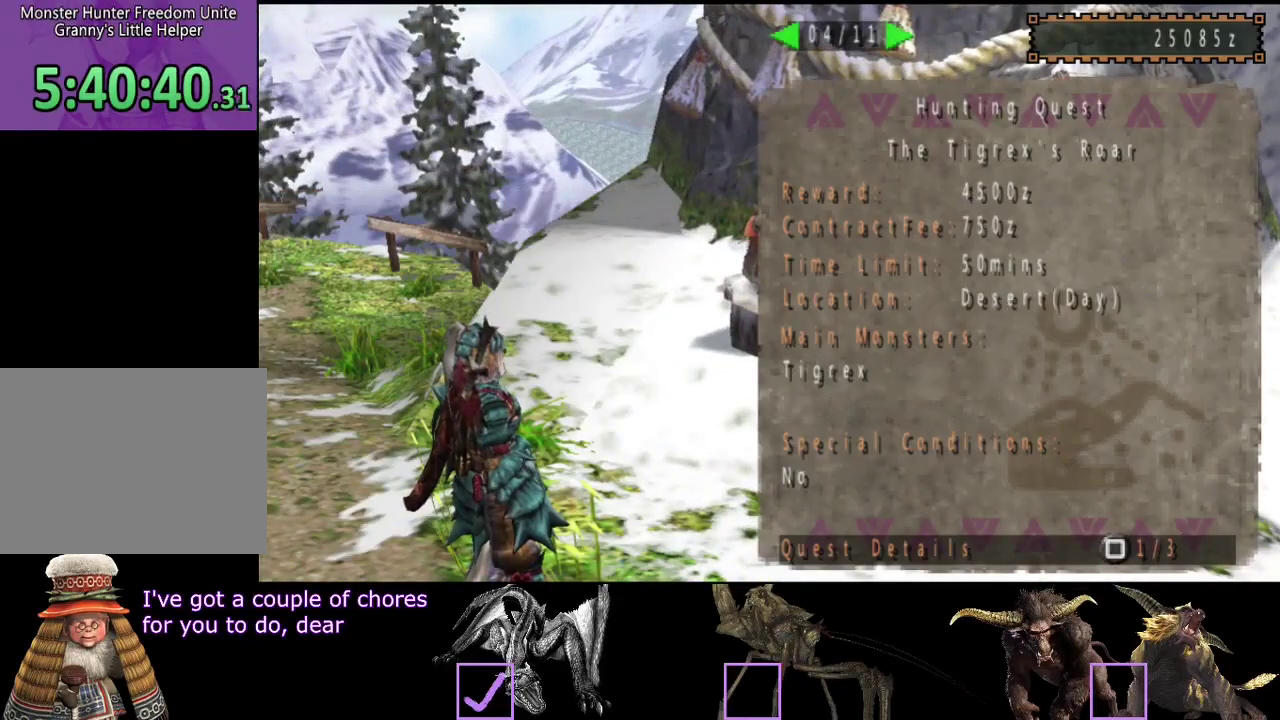
{"buttons": ["DPAD_LEFT"], "left_stick": "center", "right_stick": "center", "events": [[483, "DPAD_LEFT", "down"]]}
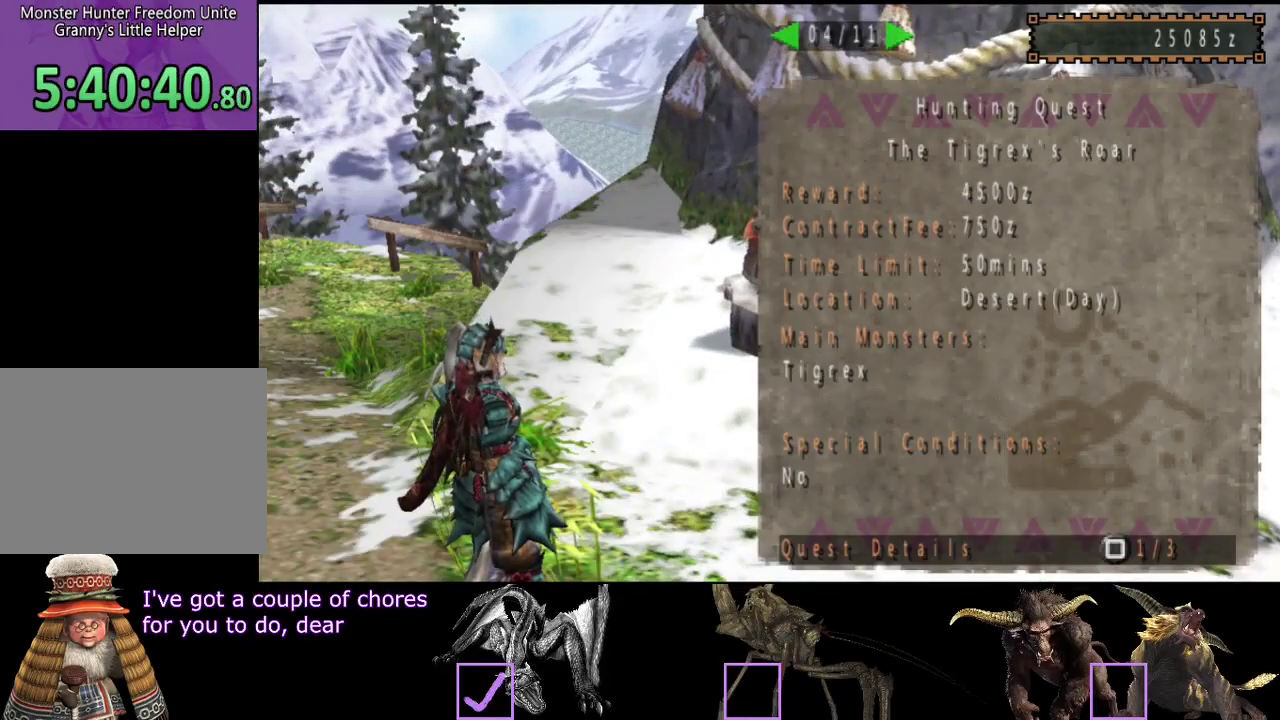
{"buttons": [], "left_stick": "center", "right_stick": "center", "events": [[83, "DPAD_LEFT", "up"], [150, "DPAD_LEFT", "down"], [250, "DPAD_LEFT", "up"]]}
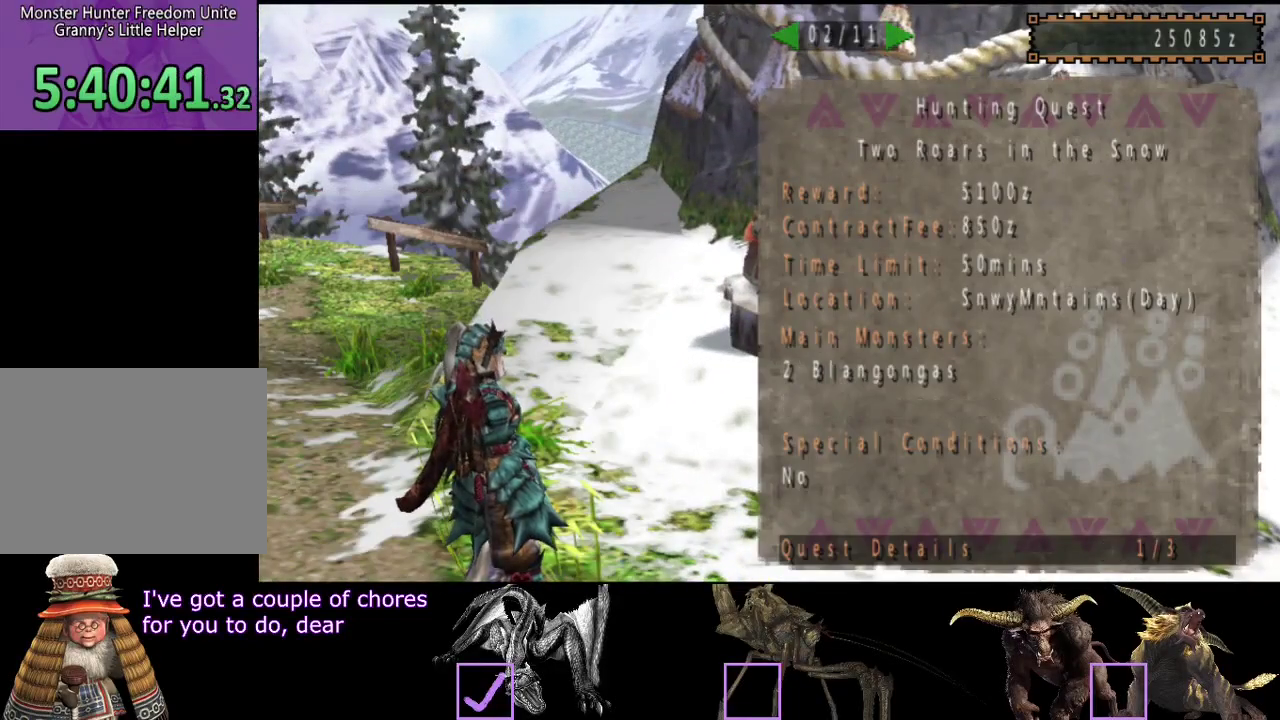
{"buttons": ["DPAD_RIGHT"], "left_stick": "center", "right_stick": "center", "events": [[183, "DPAD_RIGHT", "down"], [250, "DPAD_RIGHT", "up"], [317, "DPAD_RIGHT", "down"], [383, "DPAD_RIGHT", "up"], [450, "DPAD_RIGHT", "down"]]}
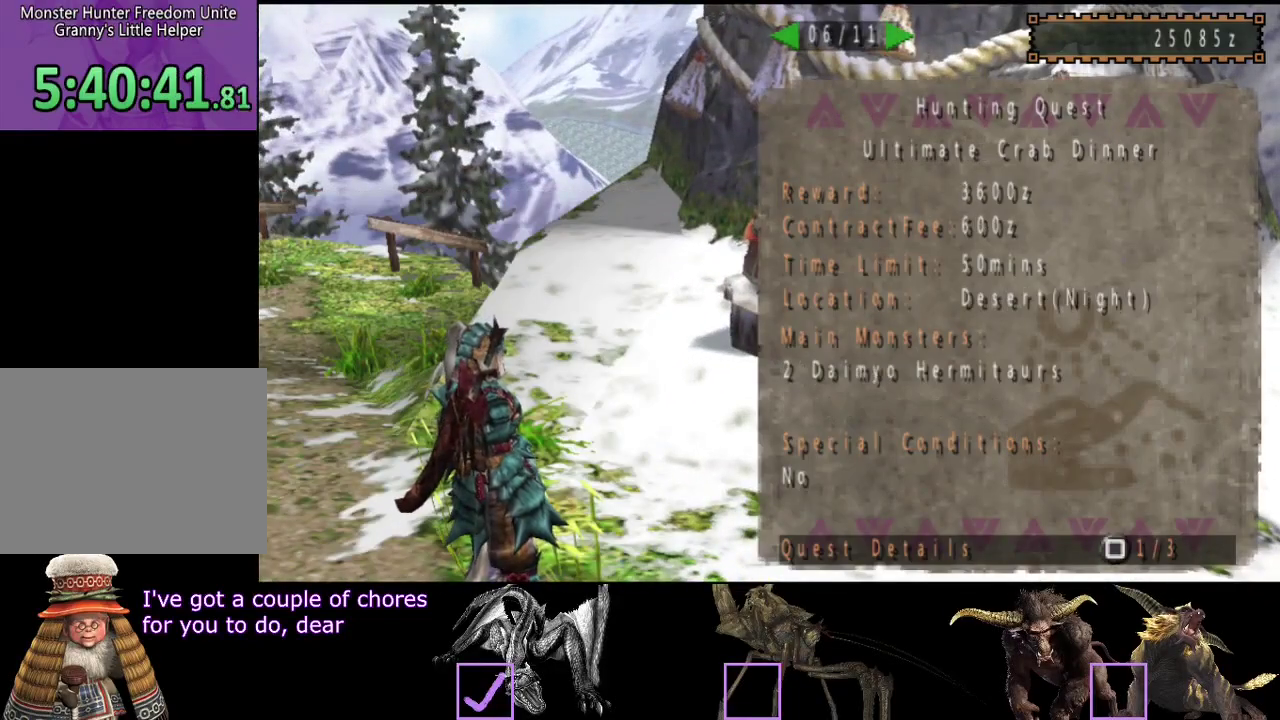
{"buttons": [], "left_stick": "center", "right_stick": "center", "events": [[17, "DPAD_RIGHT", "up"], [300, "DPAD_RIGHT", "down"], [367, "DPAD_RIGHT", "up"]]}
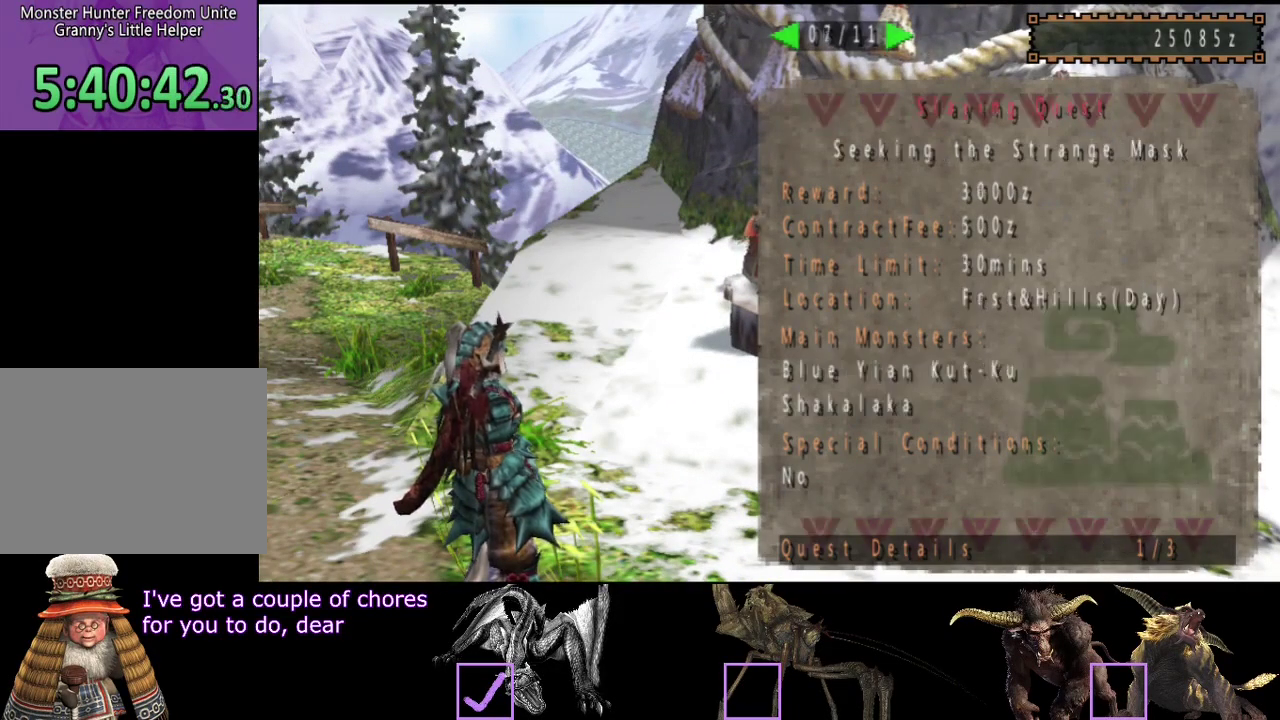
{"buttons": [], "left_stick": "center", "right_stick": "center", "events": [[167, "DPAD_RIGHT", "down"], [267, "DPAD_RIGHT", "up"], [333, "CIRCLE", "down"], [433, "CIRCLE", "up"]]}
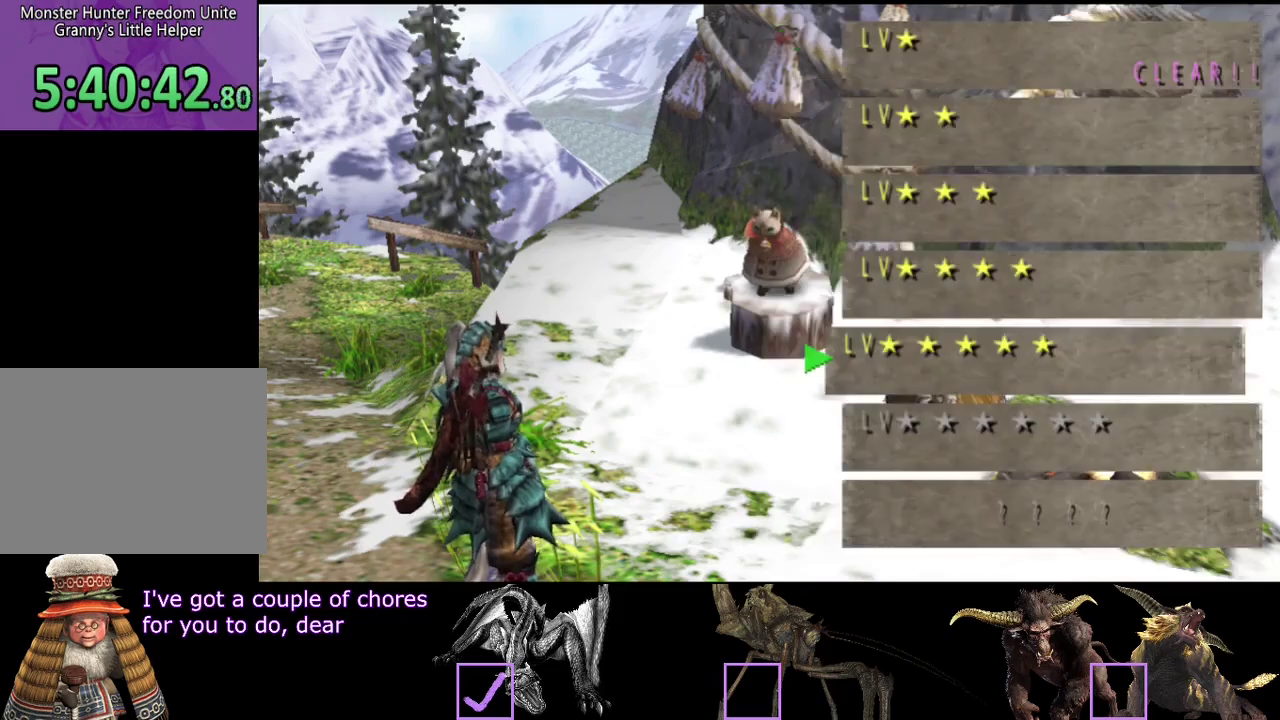
{"buttons": [], "left_stick": "center", "right_stick": "center", "events": [[367, "DPAD_UP", "down"], [417, "DPAD_UP", "up"]]}
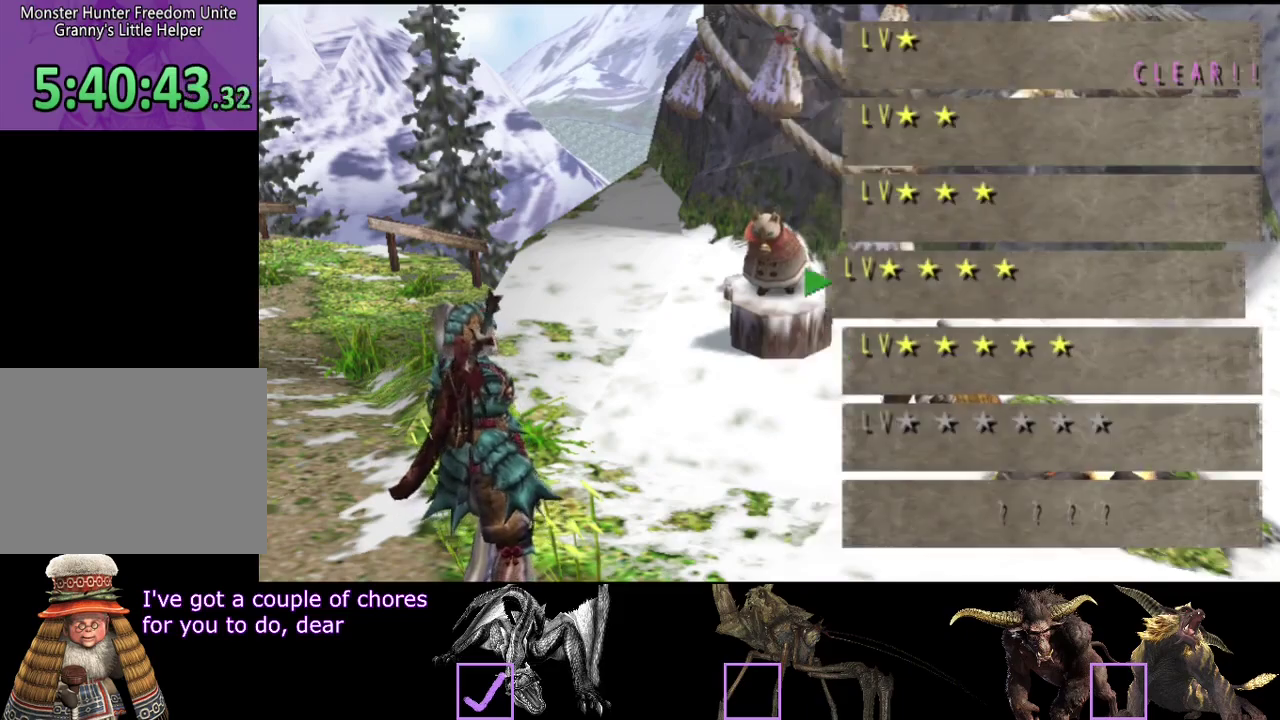
{"buttons": [], "left_stick": "center", "right_stick": "center", "events": [[150, "DPAD_DOWN", "down"], [217, "DPAD_DOWN", "up"]]}
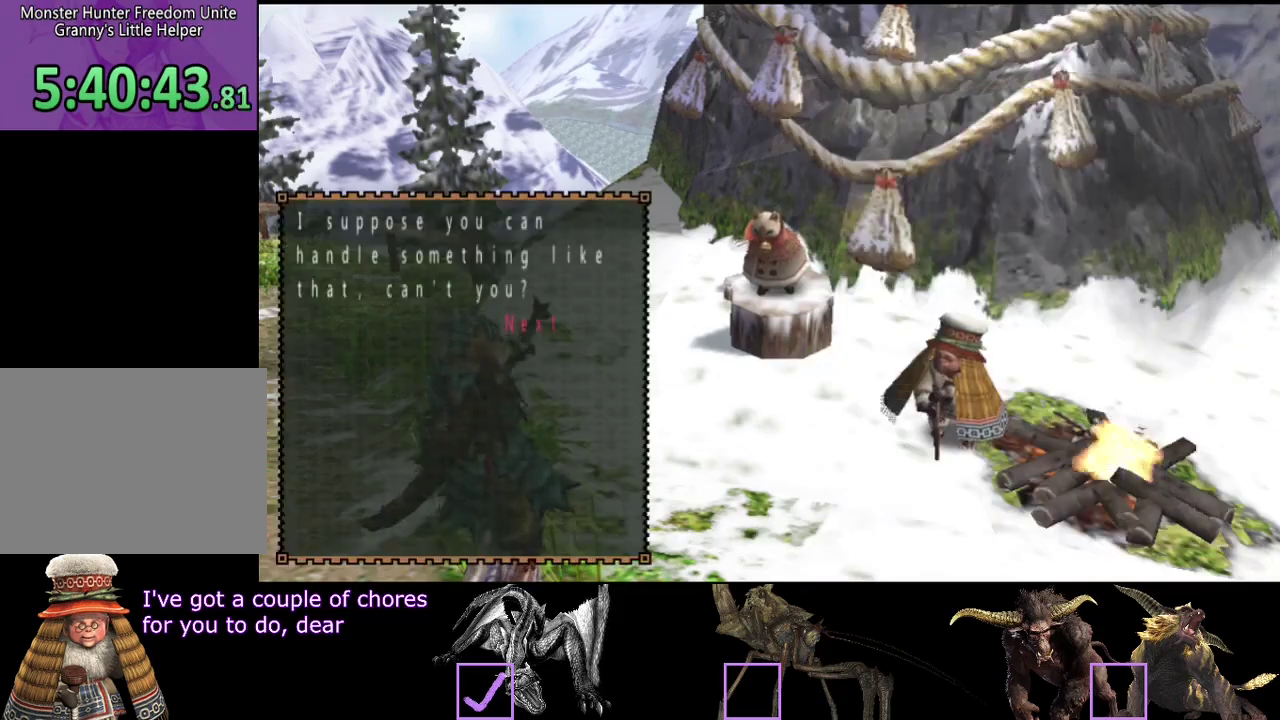
{"buttons": ["DPAD_RIGHT"], "left_stick": "center", "right_stick": "center", "events": [[183, "DPAD_RIGHT", "down"], [250, "DPAD_RIGHT", "up"], [483, "DPAD_RIGHT", "down"]]}
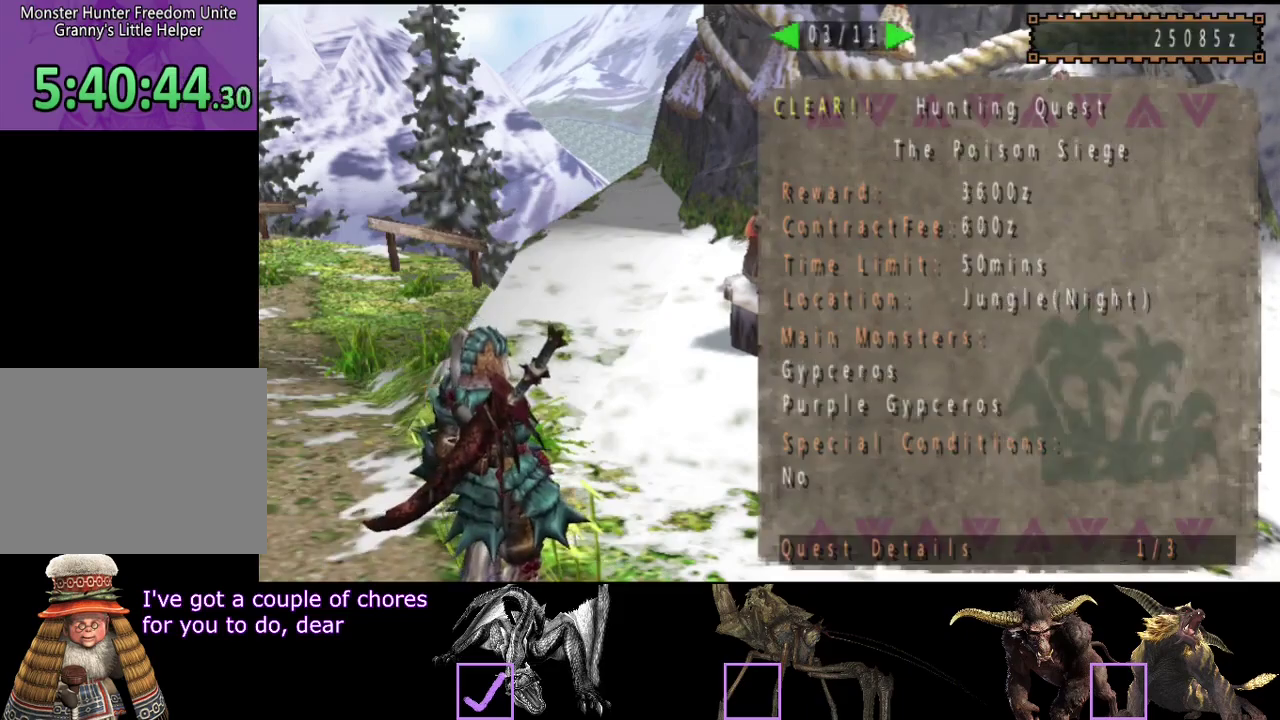
{"buttons": ["DPAD_RIGHT"], "left_stick": "center", "right_stick": "center", "events": [[50, "DPAD_RIGHT", "up"], [117, "DPAD_RIGHT", "down"], [183, "DPAD_RIGHT", "up"], [450, "DPAD_RIGHT", "down"]]}
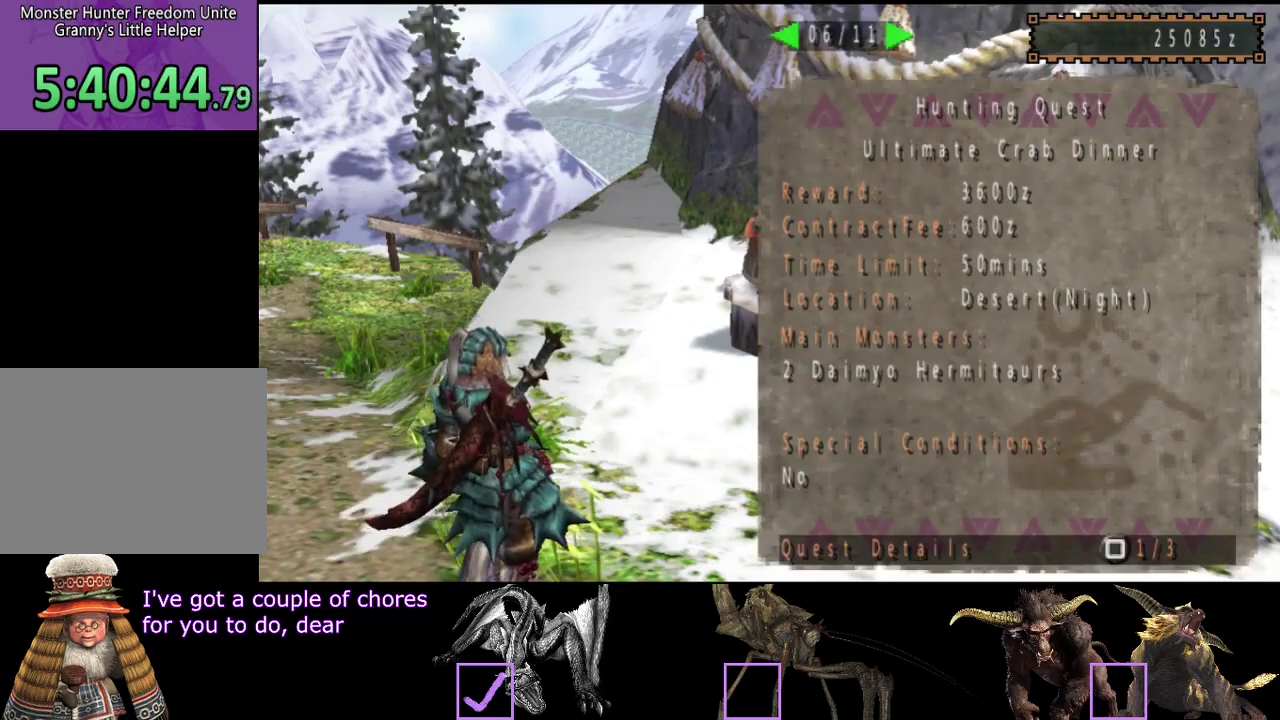
{"buttons": [], "left_stick": "center", "right_stick": "center", "events": [[50, "DPAD_RIGHT", "up"], [267, "DPAD_RIGHT", "down"], [333, "DPAD_RIGHT", "up"]]}